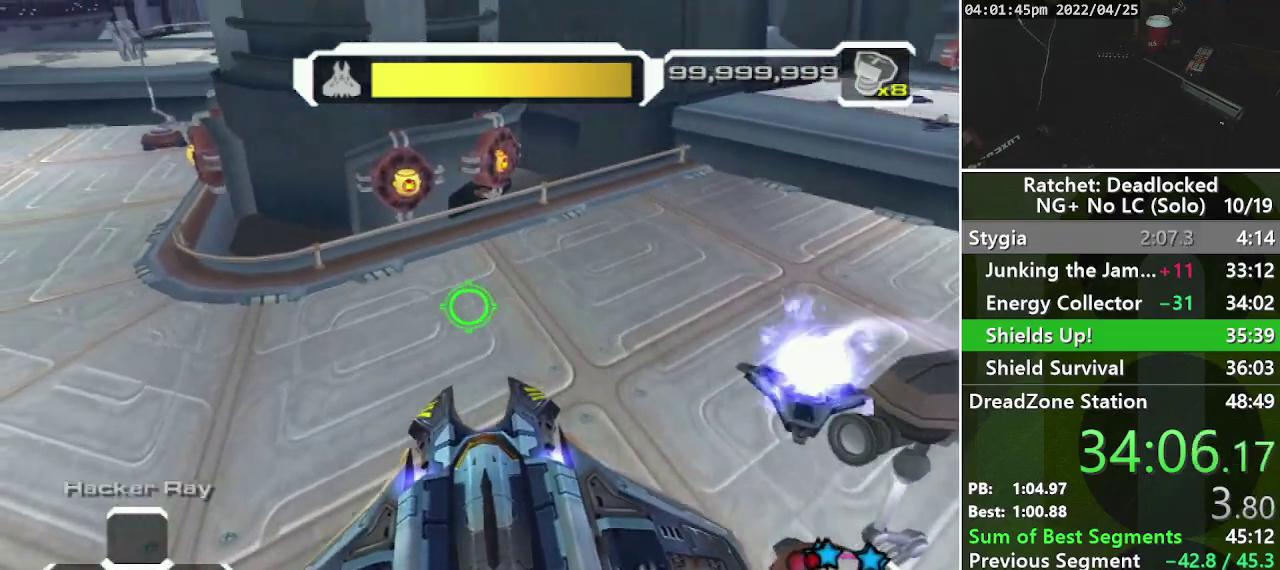
Gameplay with a controller (PlayStation layout); each line is a JSON object with the inputs held at the frame after it. "events" lists button and stick changes between this image and that frame as [ms after this image, input, new state], when the widget could be followed in between. Not read: L3 R3.
{"buttons": [], "left_stick": "center", "right_stick": "center", "events": [[83, "DPAD_RIGHT", "up"], [217, "right_stick", "up"], [483, "right_stick", "center"]]}
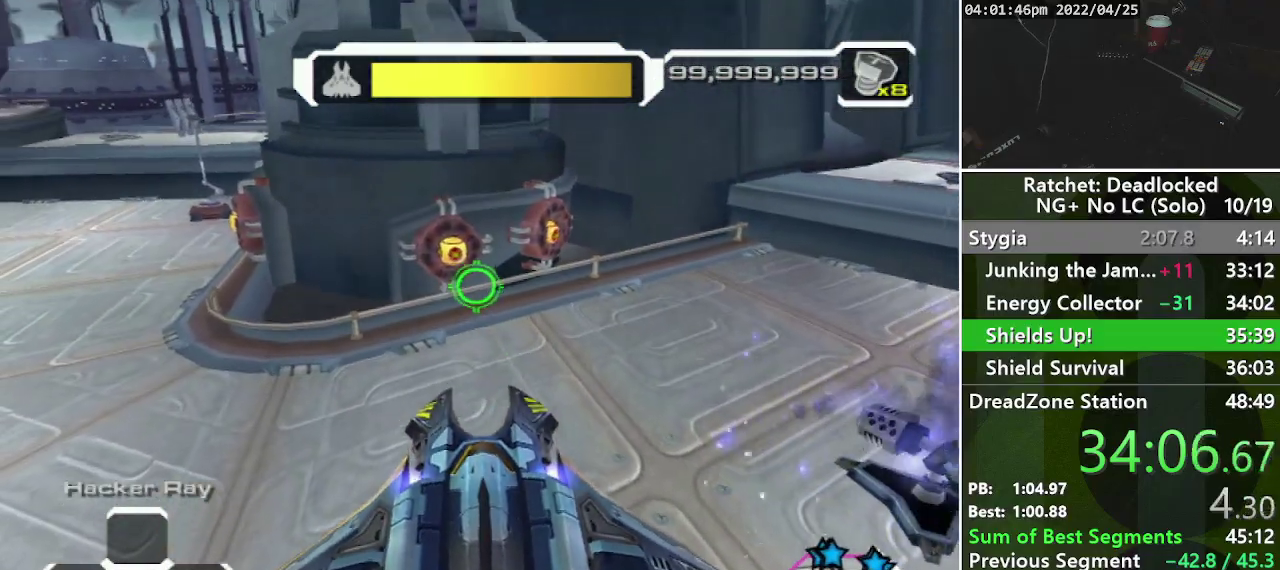
{"buttons": [], "left_stick": "center", "right_stick": "right", "events": [[283, "DPAD_RIGHT", "down"], [350, "right_stick", "right"], [400, "DPAD_RIGHT", "up"]]}
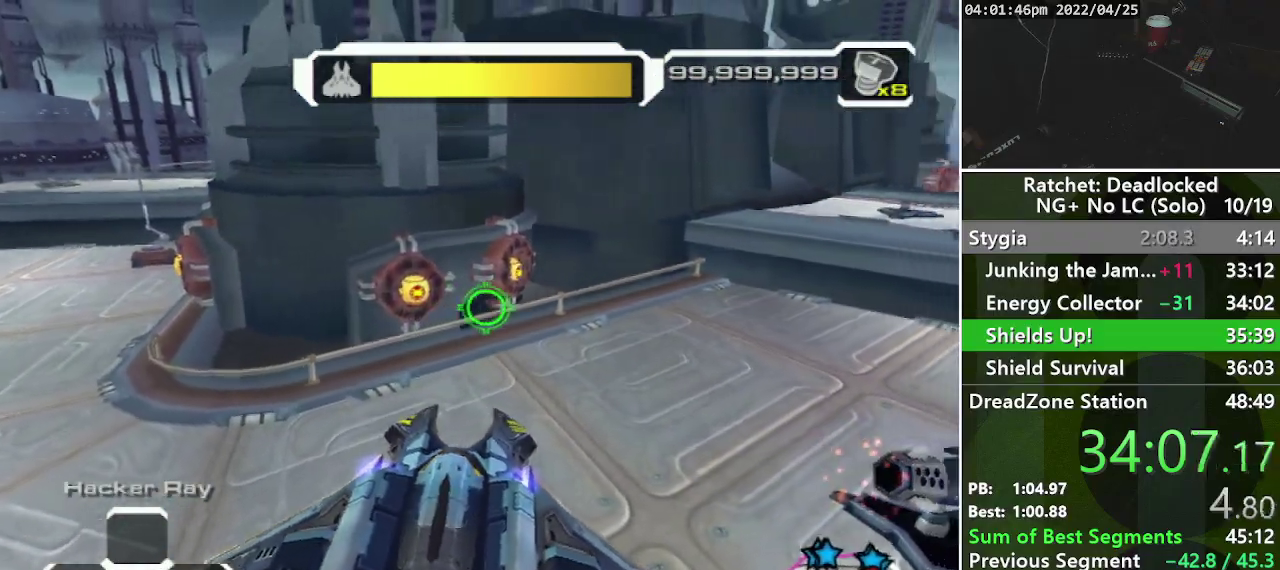
{"buttons": ["R1"], "left_stick": "down", "right_stick": "right", "events": [[133, "left_stick", "down"], [417, "R1", "down"]]}
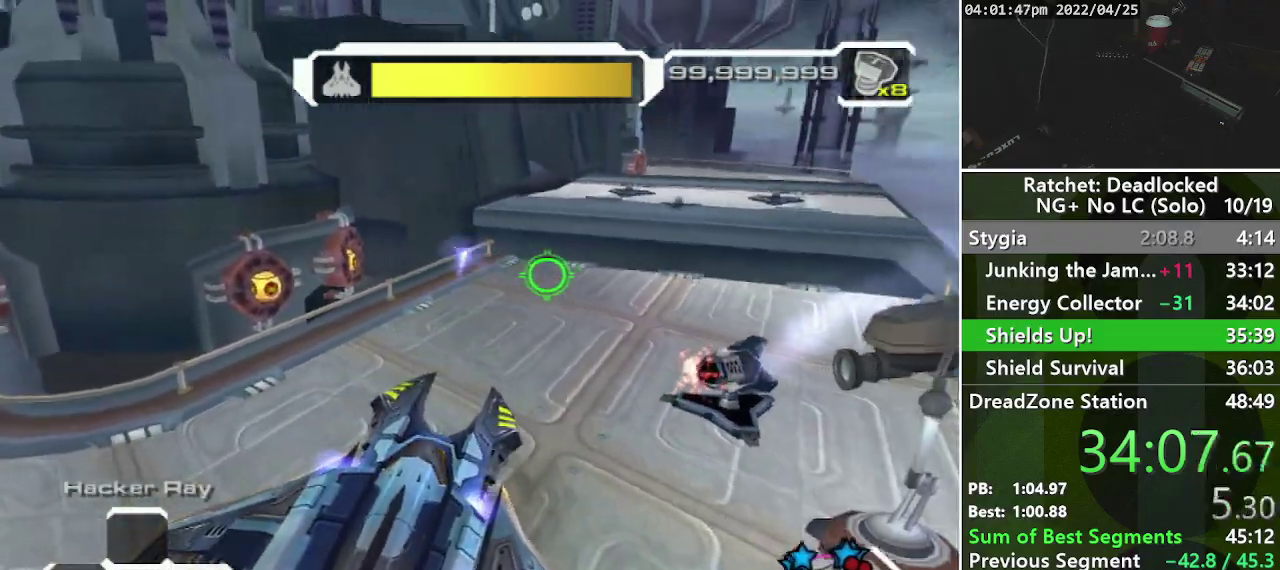
{"buttons": ["R1"], "left_stick": "down-left", "right_stick": "up-left", "events": [[67, "right_stick", "down-right"], [367, "right_stick", "center"], [417, "left_stick", "down-left"], [433, "right_stick", "up-left"]]}
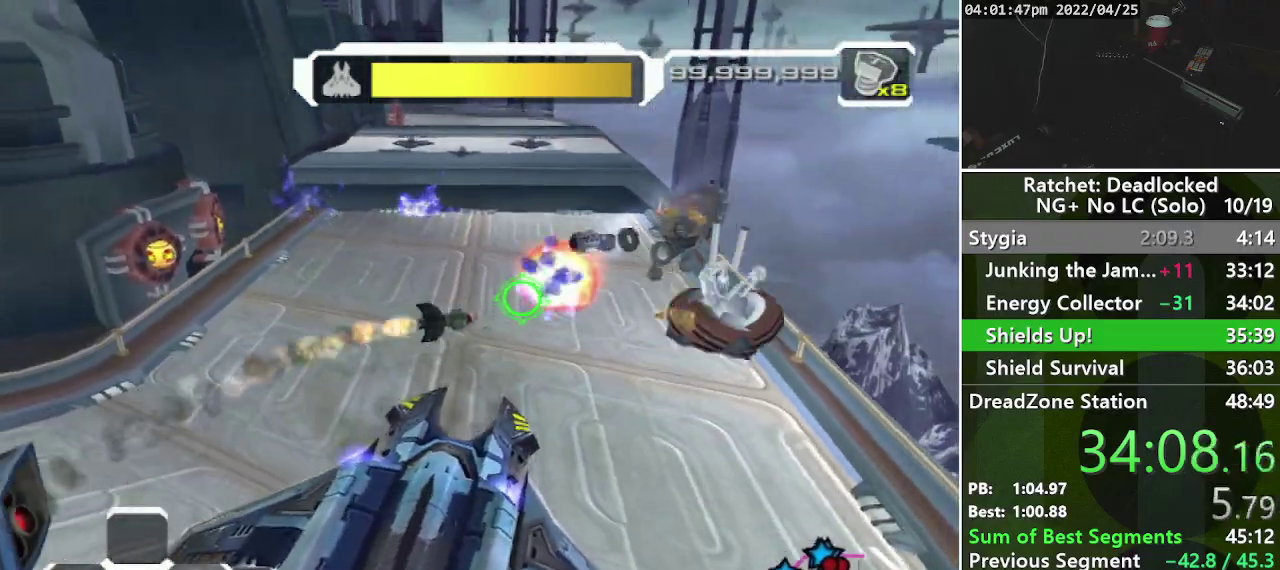
{"buttons": ["R1"], "left_stick": "down-left", "right_stick": "down-left", "events": [[83, "left_stick", "down-right"], [183, "left_stick", "right"], [250, "left_stick", "up-right"], [383, "right_stick", "left"], [433, "left_stick", "down-left"], [433, "right_stick", "down-left"]]}
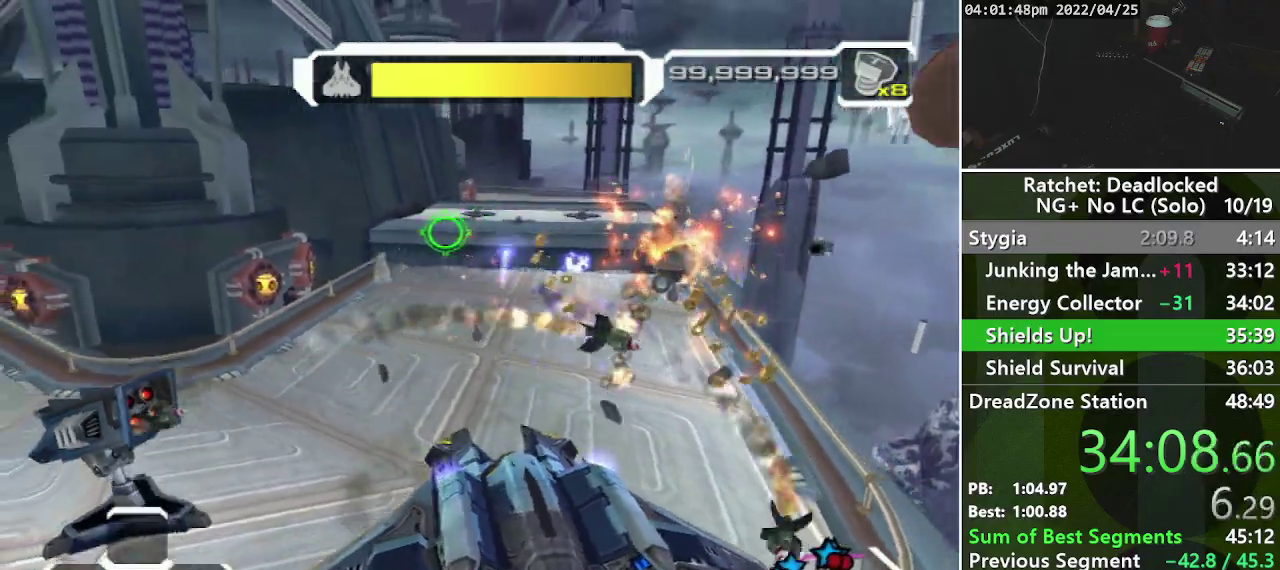
{"buttons": ["R1"], "left_stick": "down", "right_stick": "down-left", "events": [[500, "left_stick", "down"]]}
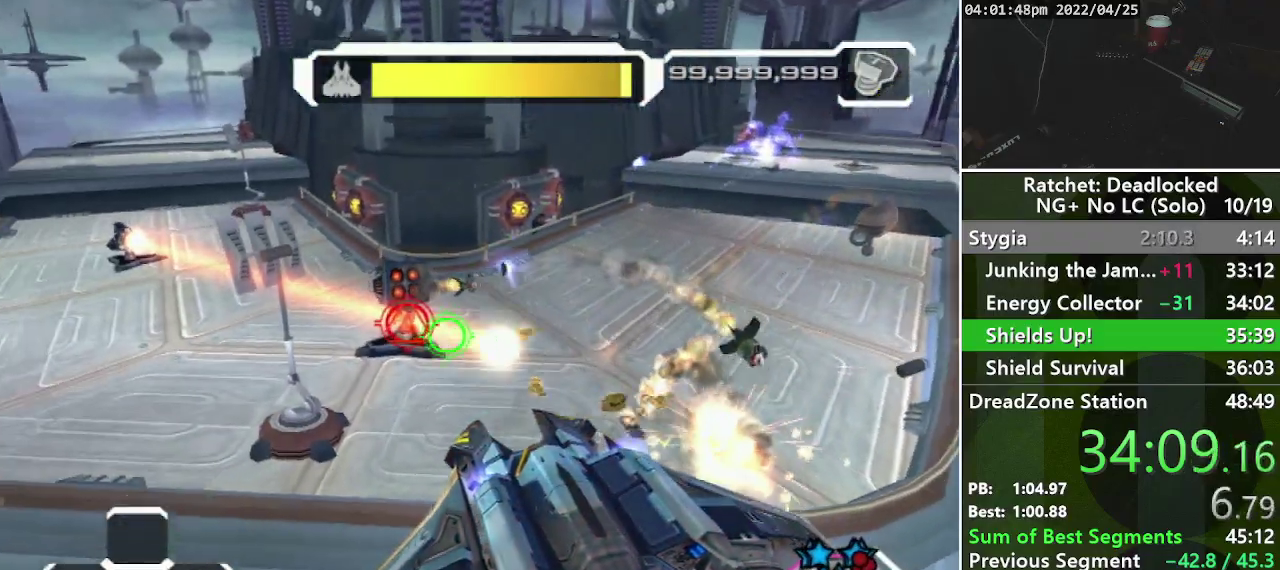
{"buttons": ["R1"], "left_stick": "up-right", "right_stick": "up-left", "events": [[50, "left_stick", "down-right"], [83, "right_stick", "left"], [117, "left_stick", "right"], [133, "right_stick", "up-left"], [200, "left_stick", "up-right"]]}
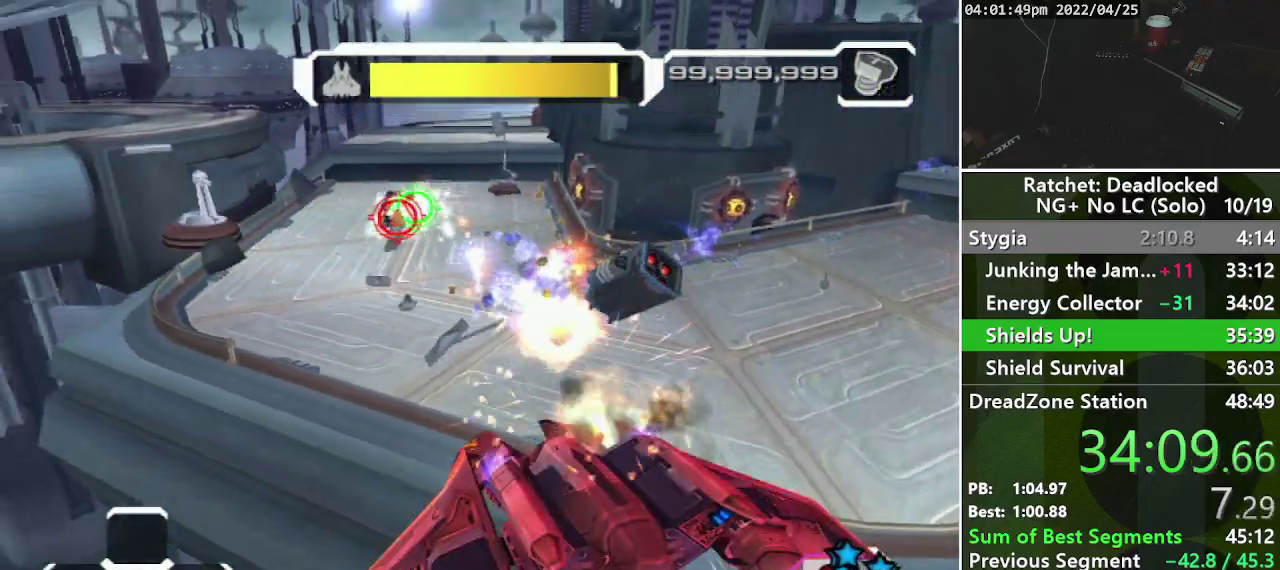
{"buttons": ["R1"], "left_stick": "up", "right_stick": "center", "events": [[150, "right_stick", "center"], [217, "L1", "down"], [233, "right_stick", "down-right"], [267, "L1", "up"], [367, "L1", "down"], [383, "right_stick", "center"], [450, "L1", "up"], [450, "left_stick", "up"]]}
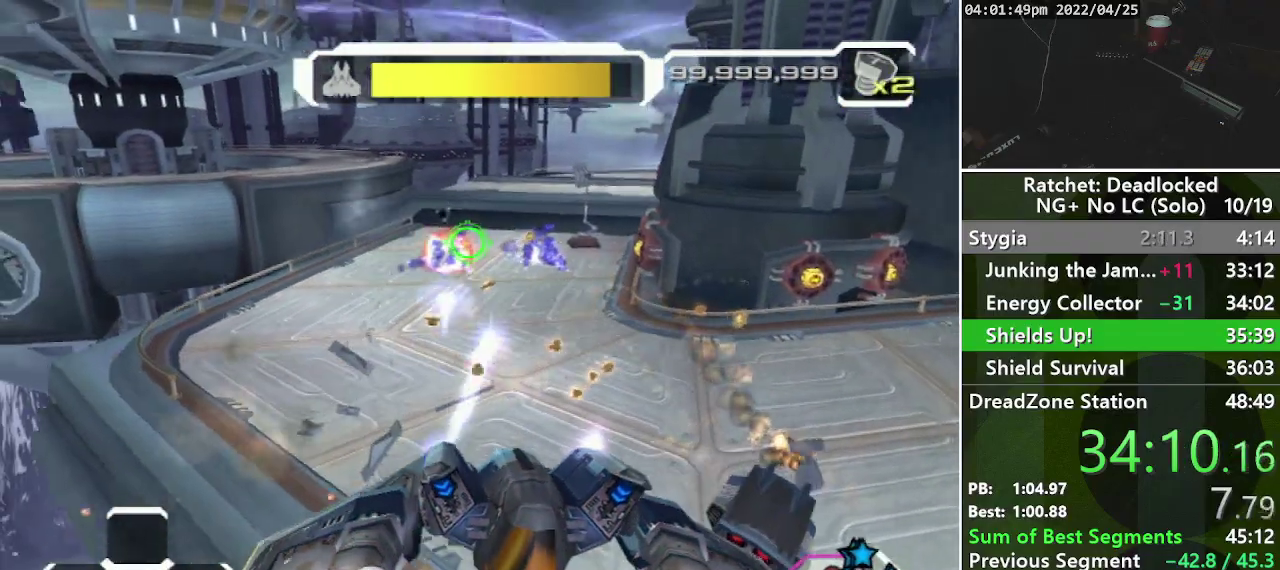
{"buttons": ["R1"], "left_stick": "up-right", "right_stick": "right", "events": [[33, "L1", "down"], [100, "L1", "up"], [117, "left_stick", "up-right"], [117, "right_stick", "right"], [183, "left_stick", "right"], [250, "left_stick", "down-right"], [433, "left_stick", "right"], [500, "left_stick", "up-right"]]}
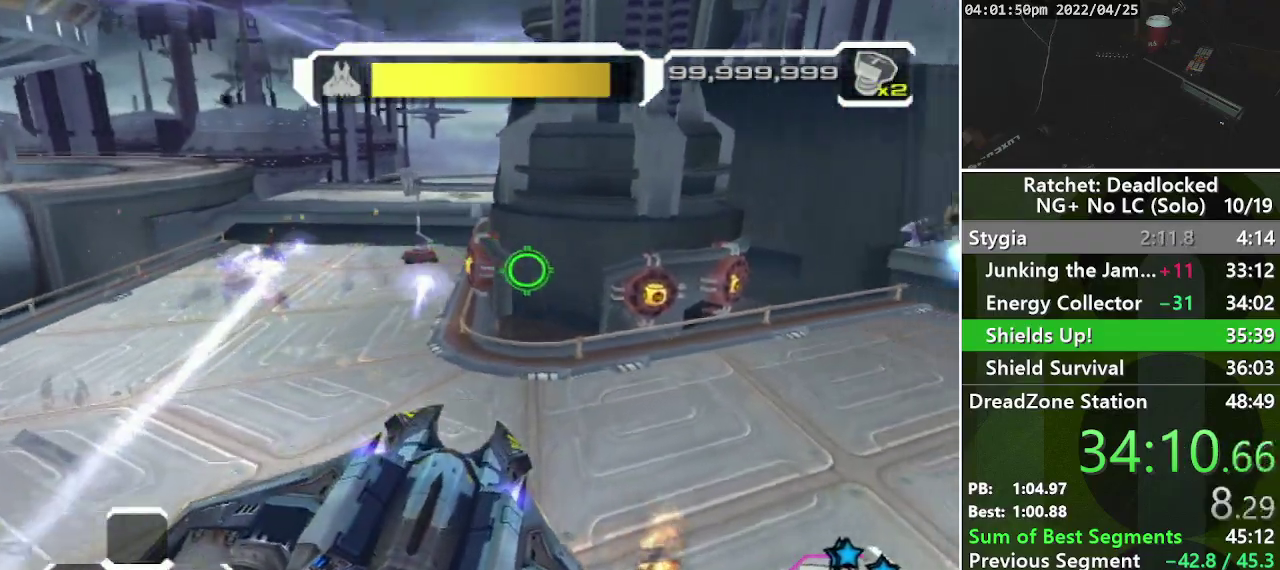
{"buttons": ["R1"], "left_stick": "left", "right_stick": "right", "events": [[283, "left_stick", "down-right"], [400, "left_stick", "down-left"], [500, "left_stick", "left"]]}
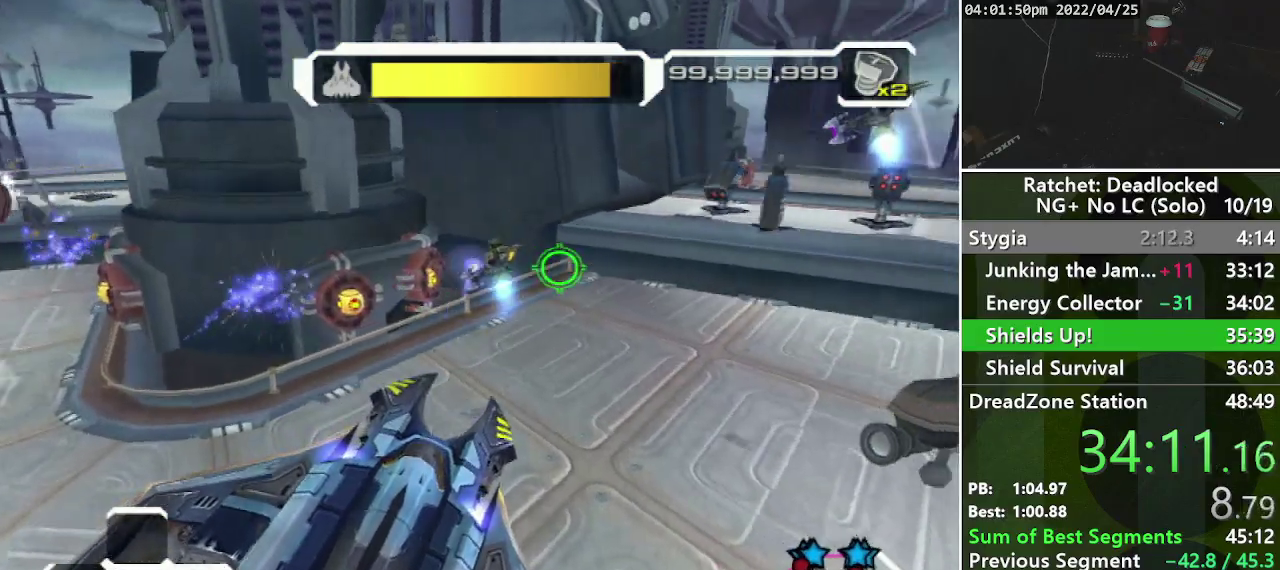
{"buttons": ["L1", "R1"], "left_stick": "right", "right_stick": "up-right", "events": [[167, "left_stick", "center"], [167, "right_stick", "center"], [333, "right_stick", "up-right"], [450, "left_stick", "right"], [500, "L1", "down"]]}
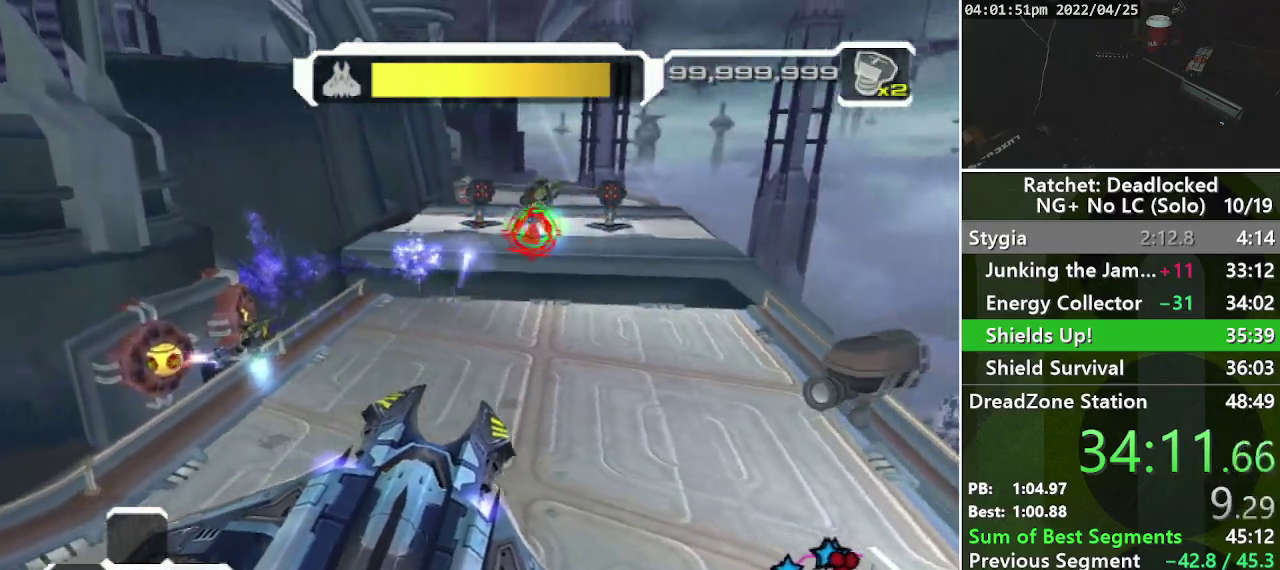
{"buttons": ["R1"], "left_stick": "left", "right_stick": "left", "events": [[33, "left_stick", "up-right"], [67, "right_stick", "center"], [83, "L1", "up"], [150, "left_stick", "right"], [183, "L1", "down"], [283, "L1", "up"], [317, "left_stick", "down-right"], [367, "L1", "down"], [383, "right_stick", "left"], [433, "left_stick", "left"], [500, "L1", "up"]]}
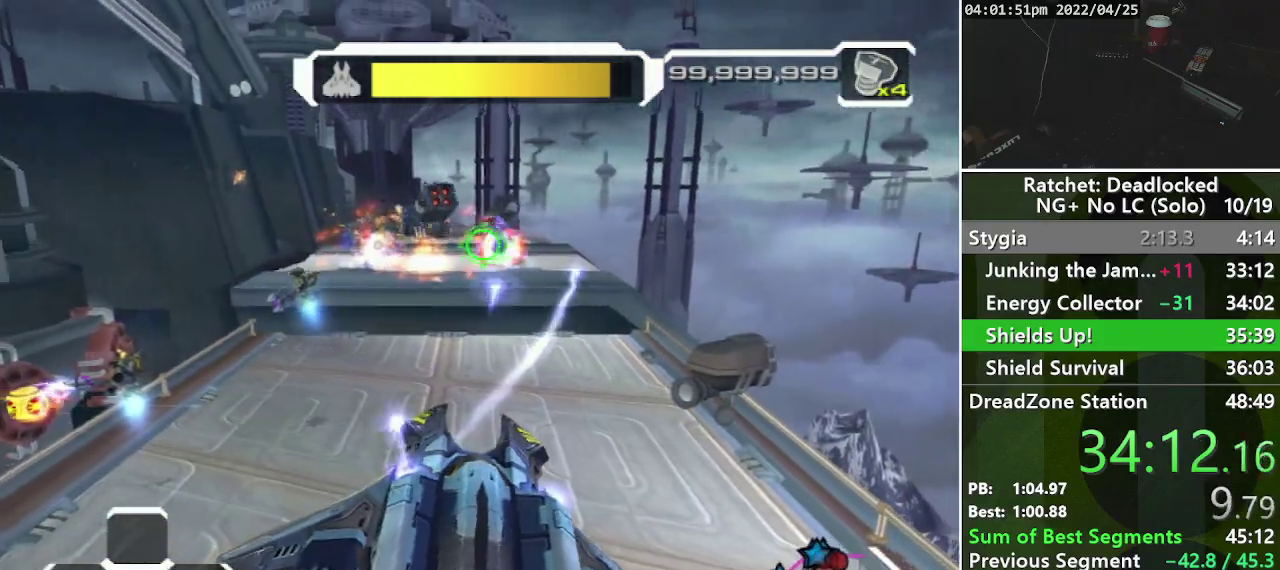
{"buttons": ["R1"], "left_stick": "down-left", "right_stick": "left", "events": [[50, "L1", "down"], [150, "L1", "up"], [167, "left_stick", "down-left"], [183, "right_stick", "center"], [250, "L1", "down"], [250, "right_stick", "right"], [300, "L1", "up"], [417, "right_stick", "left"]]}
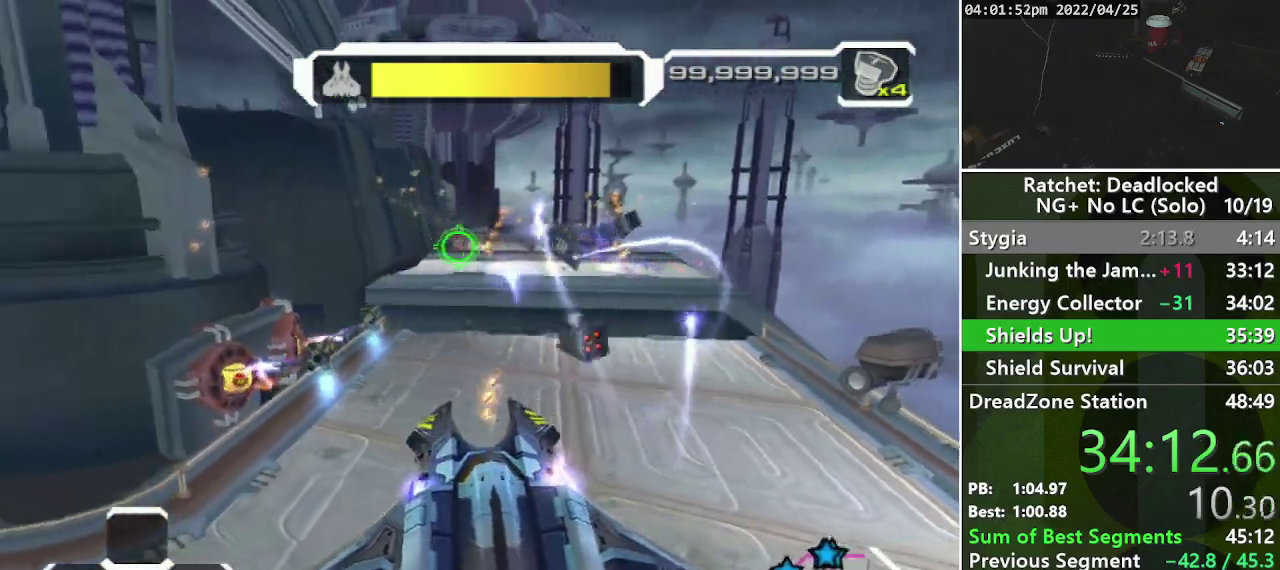
{"buttons": [], "left_stick": "left", "right_stick": "left", "events": [[83, "R1", "up"], [467, "left_stick", "left"]]}
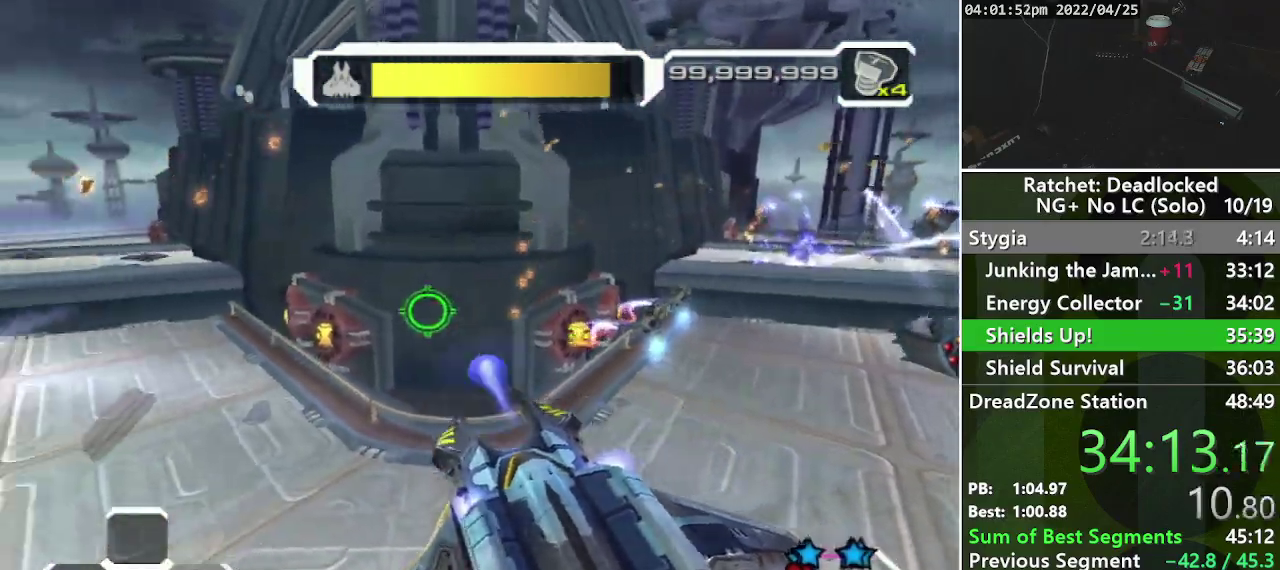
{"buttons": ["R1"], "left_stick": "down-left", "right_stick": "right", "events": [[33, "R1", "down"], [267, "L1", "down"], [300, "left_stick", "up-left"], [300, "right_stick", "center"], [333, "L1", "up"], [367, "left_stick", "left"], [383, "right_stick", "right"], [417, "left_stick", "down-left"]]}
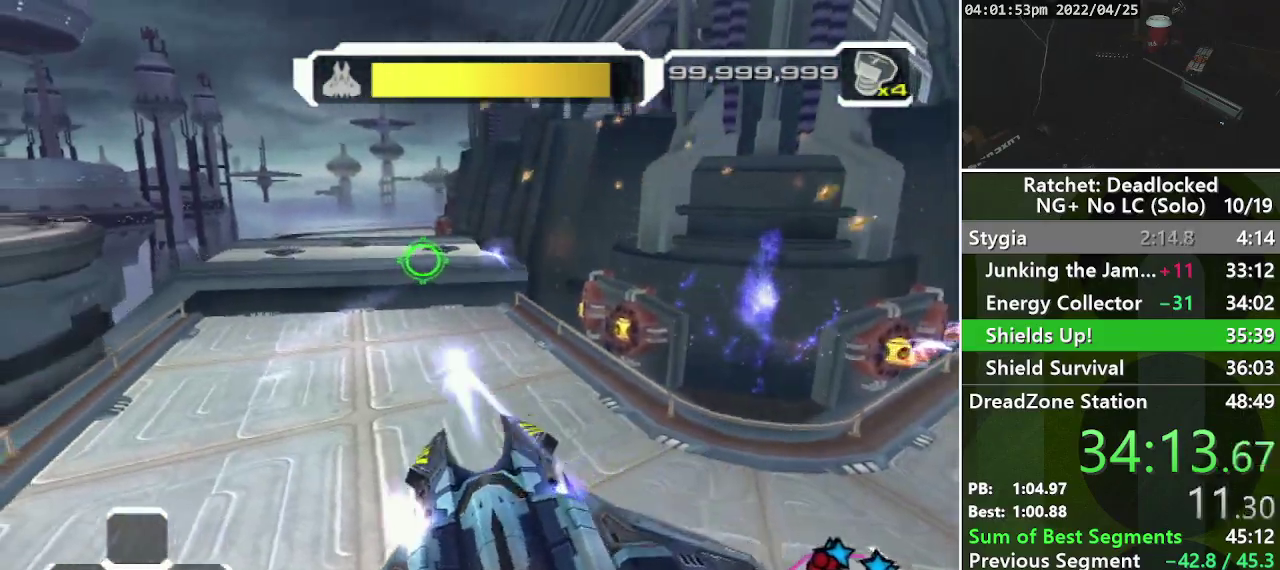
{"buttons": ["R1"], "left_stick": "right", "right_stick": "right", "events": [[33, "left_stick", "down"], [100, "left_stick", "down-right"], [217, "left_stick", "right"]]}
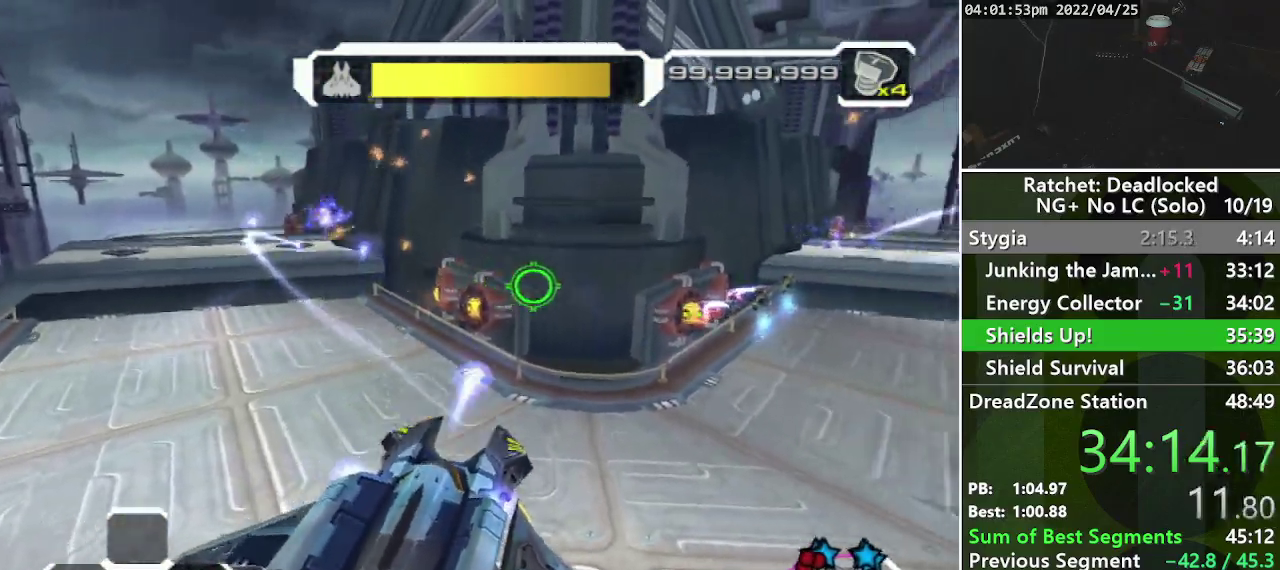
{"buttons": ["R1"], "left_stick": "up-left", "right_stick": "up-right", "events": [[167, "L1", "down"], [183, "left_stick", "up-right"], [250, "L1", "up"], [367, "L1", "down"], [367, "right_stick", "up-right"], [450, "L1", "up"], [467, "left_stick", "up-left"]]}
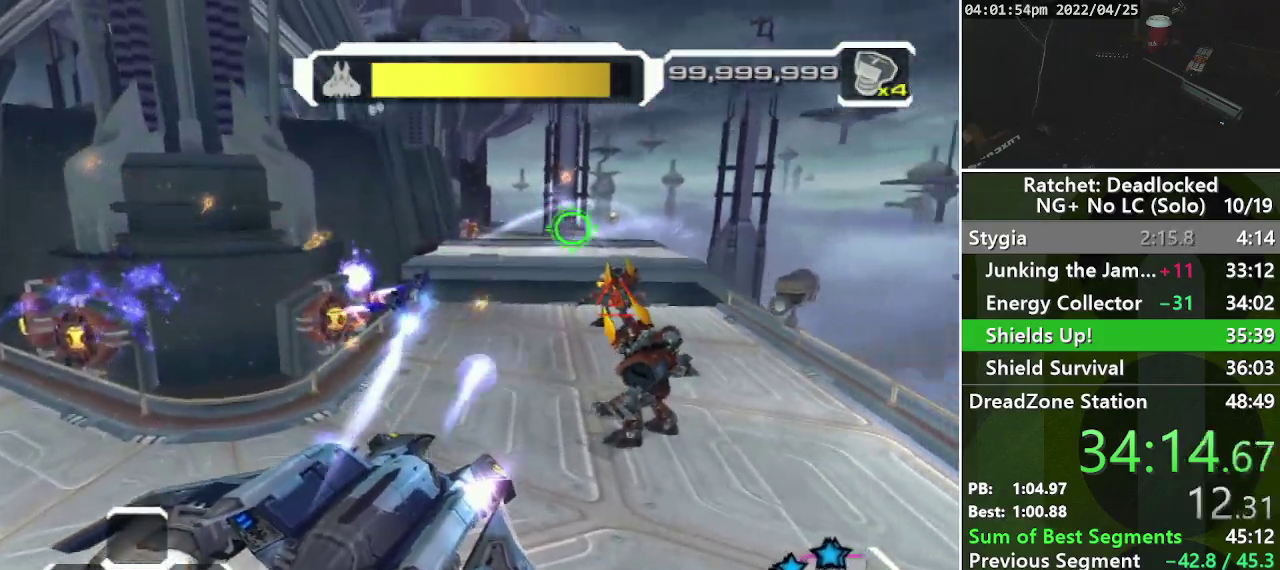
{"buttons": ["L1", "R1"], "left_stick": "down-right", "right_stick": "down-left", "events": [[17, "right_stick", "right"], [50, "left_stick", "left"], [83, "L1", "down"], [83, "right_stick", "down-right"], [133, "L1", "up"], [167, "left_stick", "down-left"], [250, "L1", "down"], [283, "right_stick", "down"], [317, "L1", "up"], [367, "right_stick", "down-left"], [383, "left_stick", "down"], [417, "L1", "down"], [467, "left_stick", "down-right"]]}
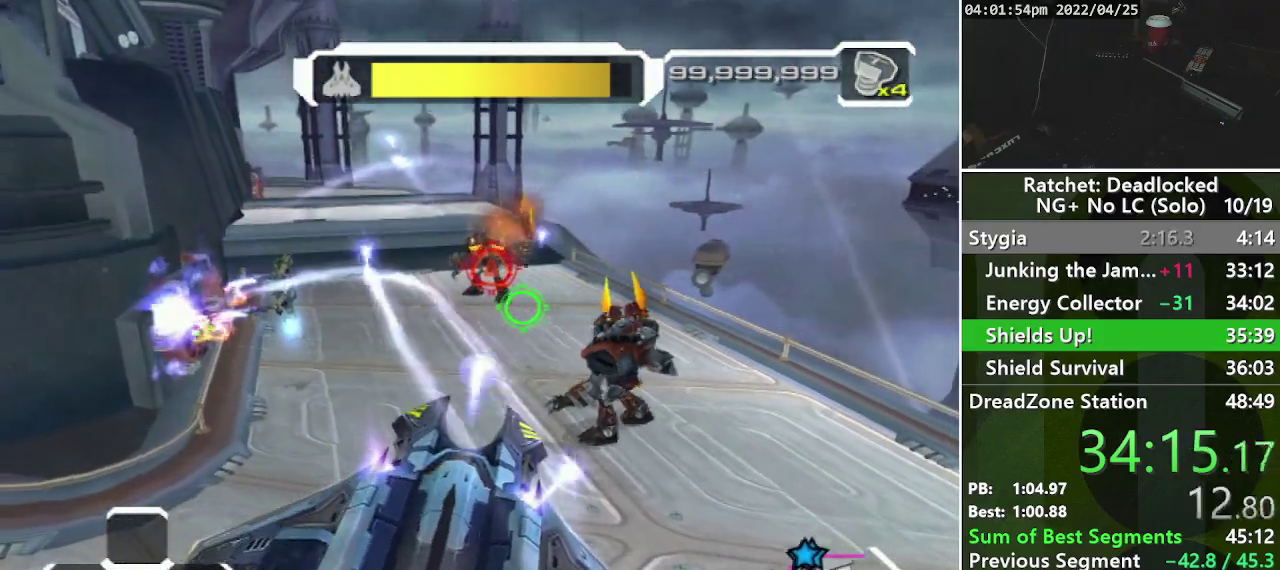
{"buttons": ["L1", "R1"], "left_stick": "down-right", "right_stick": "center", "events": [[17, "L1", "up"], [67, "right_stick", "left"], [117, "L1", "down"], [167, "L1", "up"], [217, "right_stick", "center"], [267, "L1", "down"], [333, "L1", "up"], [450, "L1", "down"]]}
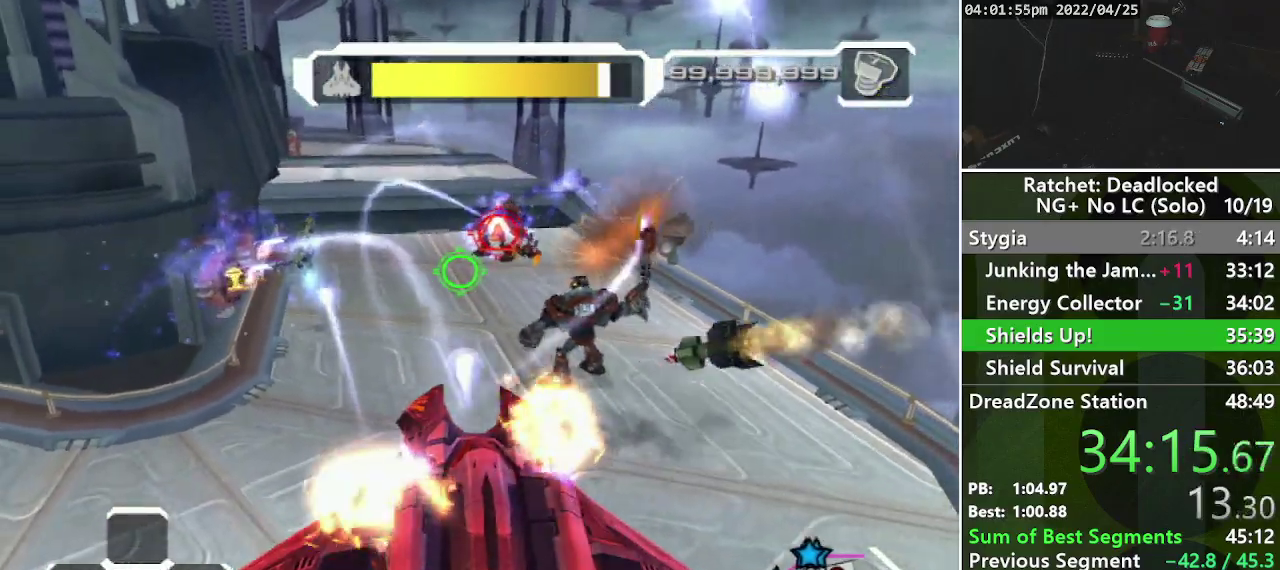
{"buttons": ["L1", "R1"], "left_stick": "down-left", "right_stick": "down-right", "events": [[17, "L1", "up"], [83, "L1", "down"], [133, "right_stick", "up-right"], [167, "left_stick", "down"], [183, "L1", "up"], [283, "L1", "down"], [300, "left_stick", "down-left"], [300, "right_stick", "right"], [350, "L1", "up"], [350, "right_stick", "down-right"], [450, "L1", "down"]]}
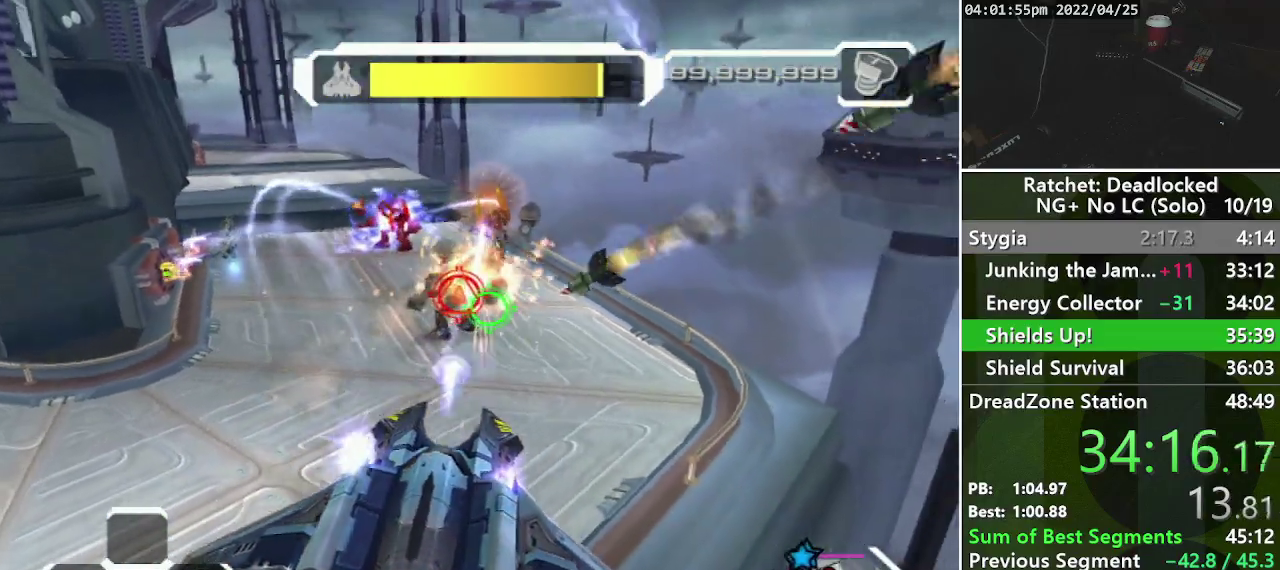
{"buttons": ["L1", "R1"], "left_stick": "up-left", "right_stick": "center", "events": [[33, "L1", "up"], [33, "right_stick", "down"], [83, "left_stick", "left"], [117, "right_stick", "center"], [150, "L1", "down"], [200, "left_stick", "up-left"], [217, "L1", "up"], [333, "L1", "down"], [333, "right_stick", "up-left"], [400, "L1", "up"], [433, "right_stick", "center"], [483, "L1", "down"]]}
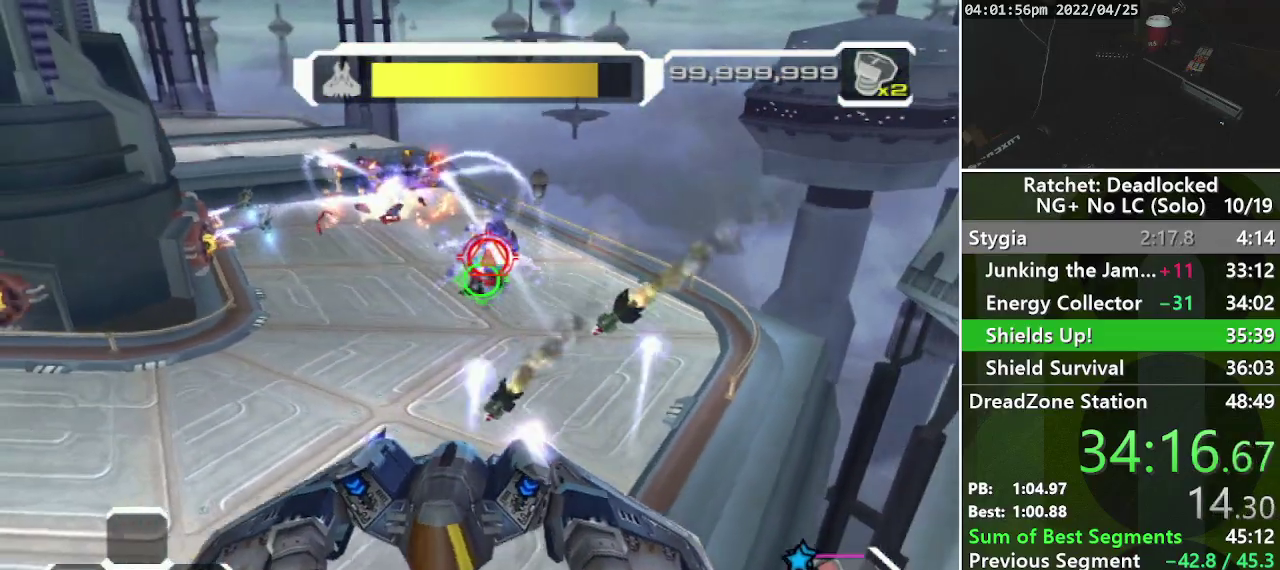
{"buttons": ["R1"], "left_stick": "down", "right_stick": "down-right", "events": [[83, "L1", "up"], [117, "right_stick", "up"], [133, "left_stick", "left"], [183, "L1", "down"], [233, "right_stick", "up-left"], [267, "L1", "up"], [267, "left_stick", "down-left"], [367, "L1", "down"], [367, "left_stick", "down"], [367, "right_stick", "center"], [433, "L1", "up"], [450, "right_stick", "down-right"]]}
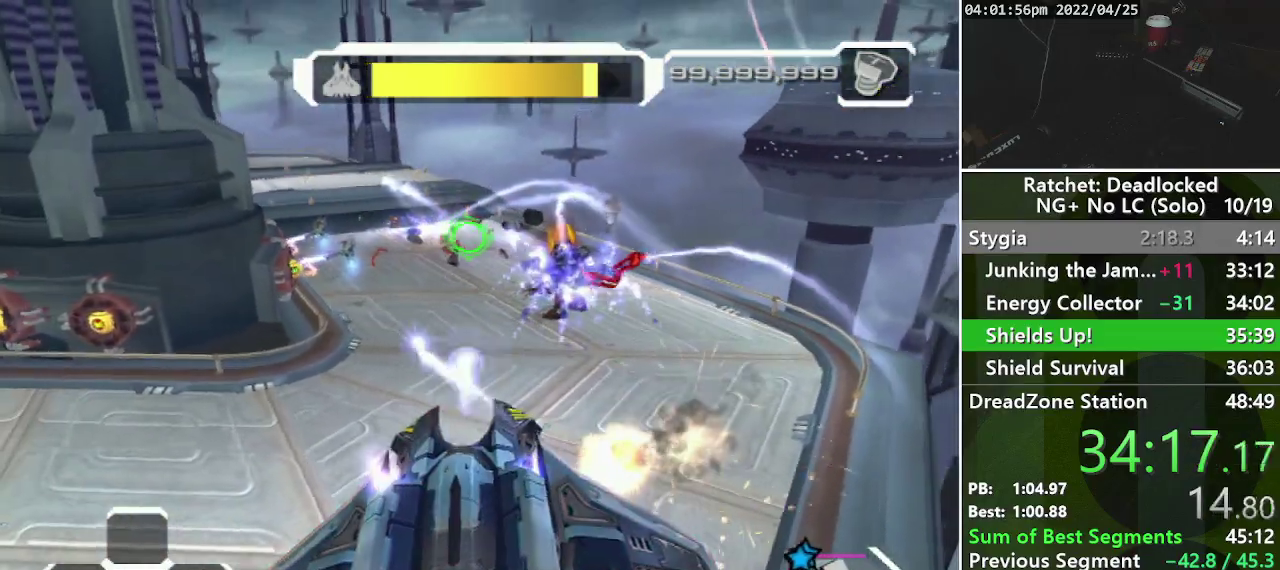
{"buttons": ["R1"], "left_stick": "down-left", "right_stick": "center", "events": [[217, "L1", "down"], [217, "left_stick", "down-left"], [267, "L1", "up"], [367, "L1", "down"], [367, "right_stick", "center"], [467, "L1", "up"]]}
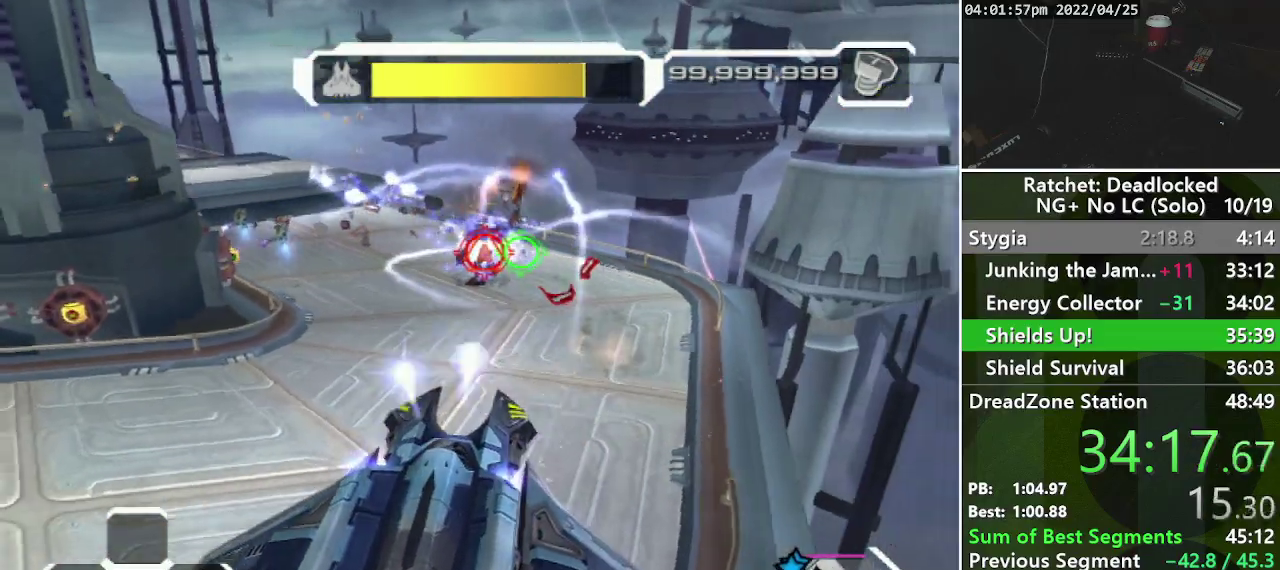
{"buttons": ["R1"], "left_stick": "down-left", "right_stick": "down-left", "events": [[50, "L1", "down"], [117, "L1", "up"], [217, "L1", "down"], [300, "L1", "up"], [383, "L1", "down"], [433, "L1", "up"], [467, "right_stick", "down-left"]]}
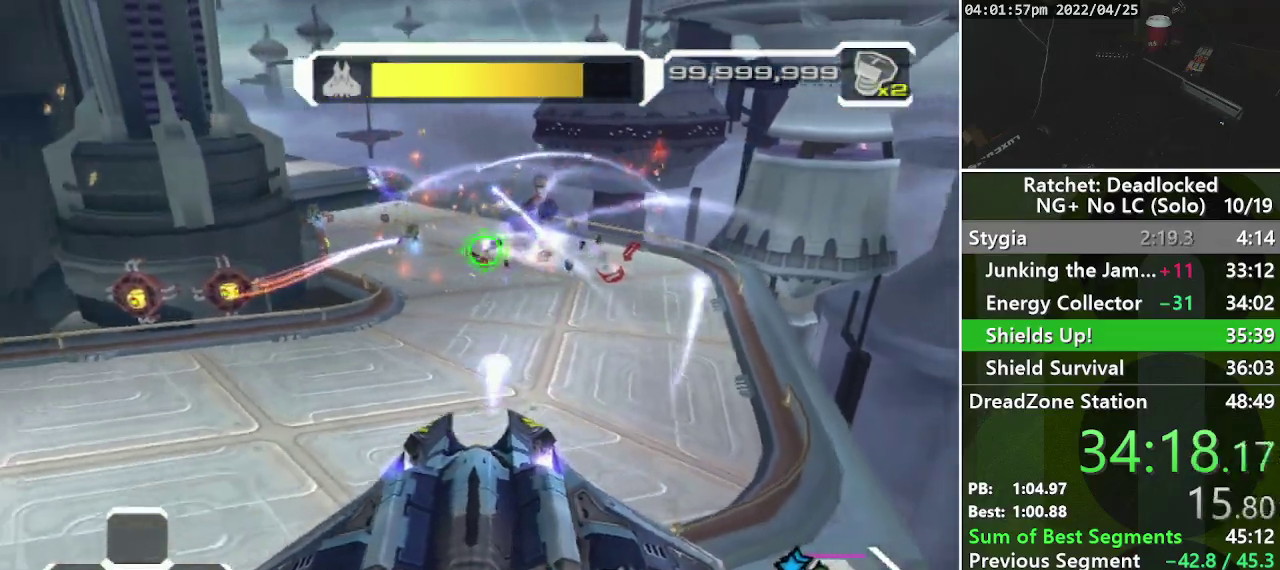
{"buttons": [], "left_stick": "up-left", "right_stick": "left", "events": [[183, "R1", "up"], [283, "left_stick", "left"], [483, "left_stick", "up-left"], [483, "right_stick", "left"]]}
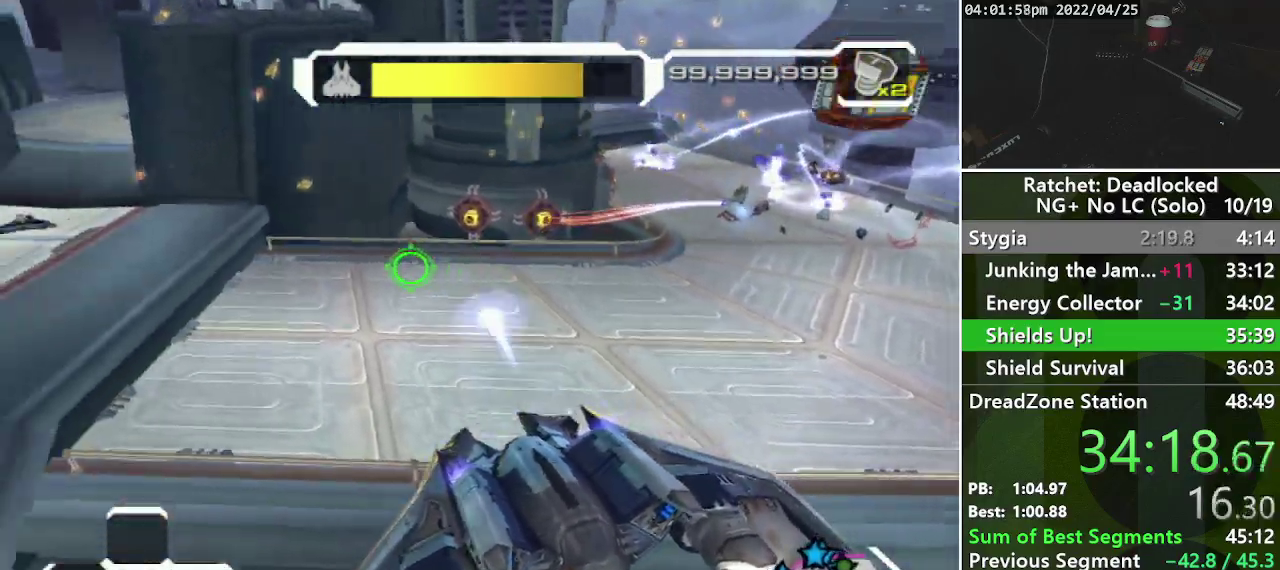
{"buttons": ["R1"], "left_stick": "down-left", "right_stick": "right", "events": [[17, "R1", "down"], [217, "L1", "down"], [283, "L1", "up"], [367, "right_stick", "right"], [400, "left_stick", "left"], [433, "L1", "down"], [467, "left_stick", "down-left"], [500, "L1", "up"]]}
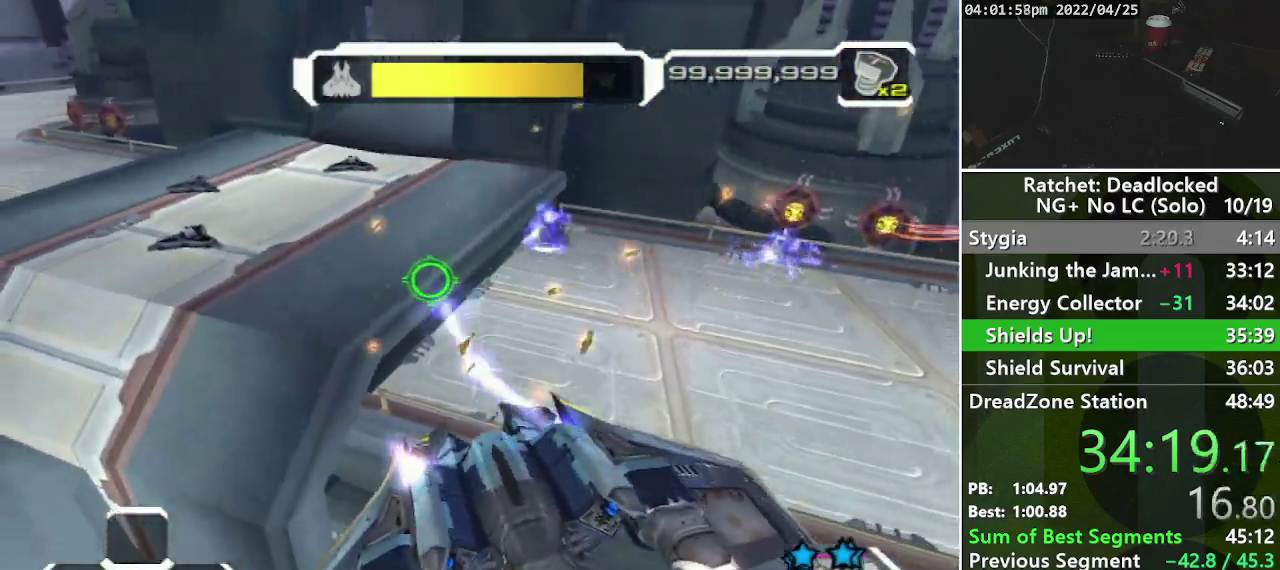
{"buttons": ["R1"], "left_stick": "down-right", "right_stick": "right", "events": [[83, "left_stick", "down-right"]]}
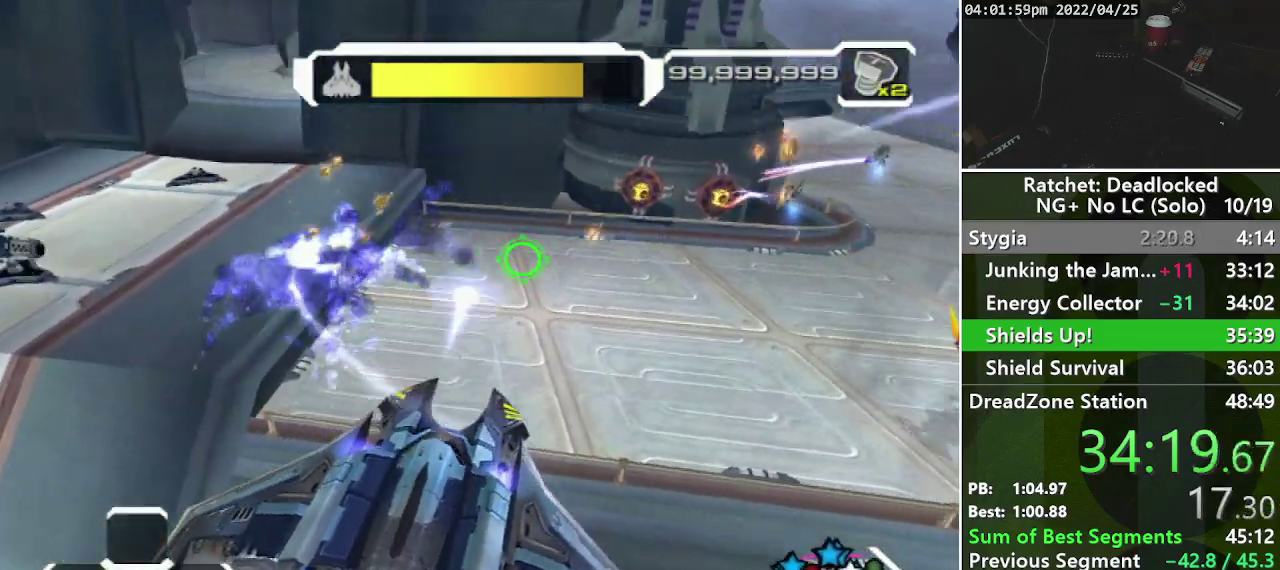
{"buttons": ["R1"], "left_stick": "down-left", "right_stick": "right", "events": [[167, "L1", "down"], [250, "L1", "up"], [283, "left_stick", "down"], [350, "L1", "down"], [450, "L1", "up"], [500, "left_stick", "down-left"]]}